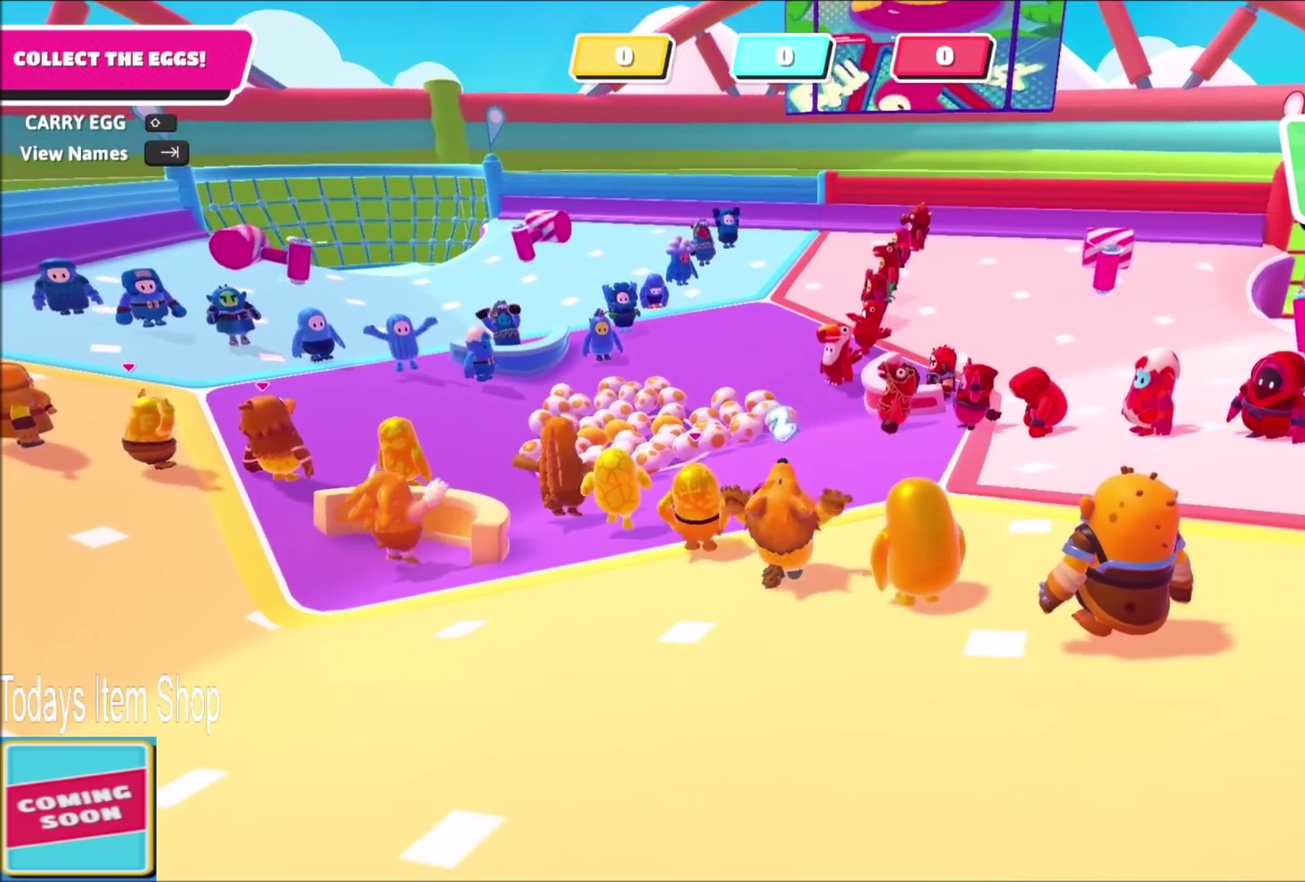
Gameplay with a controller (PlayStation layout); each line is a JSON object with the inputs held at the frame after it. "events" lists button and stick changes between this image and that frame as [ms after this image, input, new state], when the widget could be followed in between. This overlay highlights the sticks when they move; stick clicks (L3 R3) are not distinguishable. Not read: L1 L3 R3.
{"buttons": ["L2"], "left_stick": "up", "right_stick": "center", "events": [[133, "right_stick", "left"], [233, "left_stick", "up"], [233, "right_stick", "down-left"], [267, "L2", "down"], [434, "L2", "up"], [434, "right_stick", "center"], [500, "L2", "down"]]}
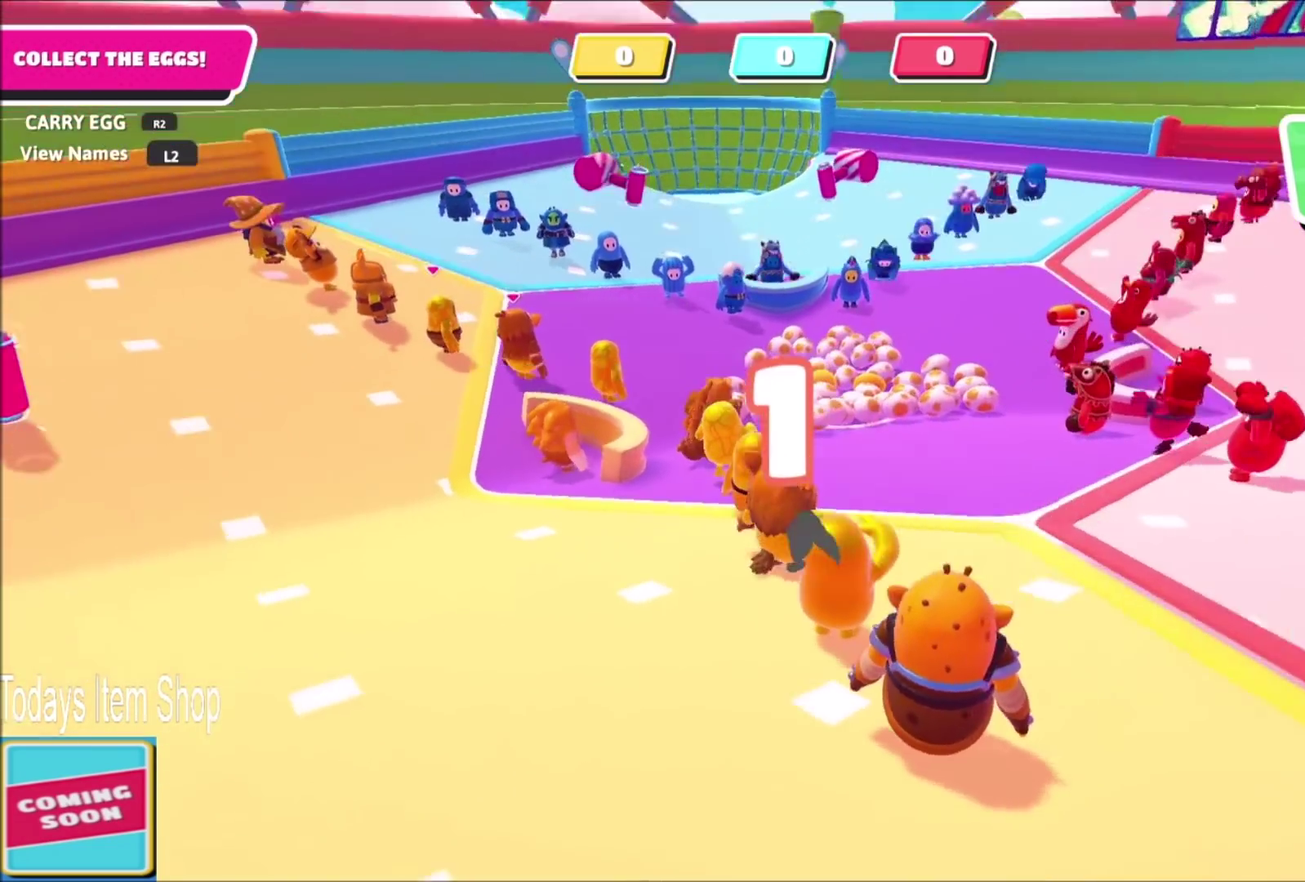
{"buttons": [], "left_stick": "up", "right_stick": "center", "events": [[67, "right_stick", "down"], [134, "L2", "up"], [301, "right_stick", "down-right"], [434, "right_stick", "right"], [501, "right_stick", "center"]]}
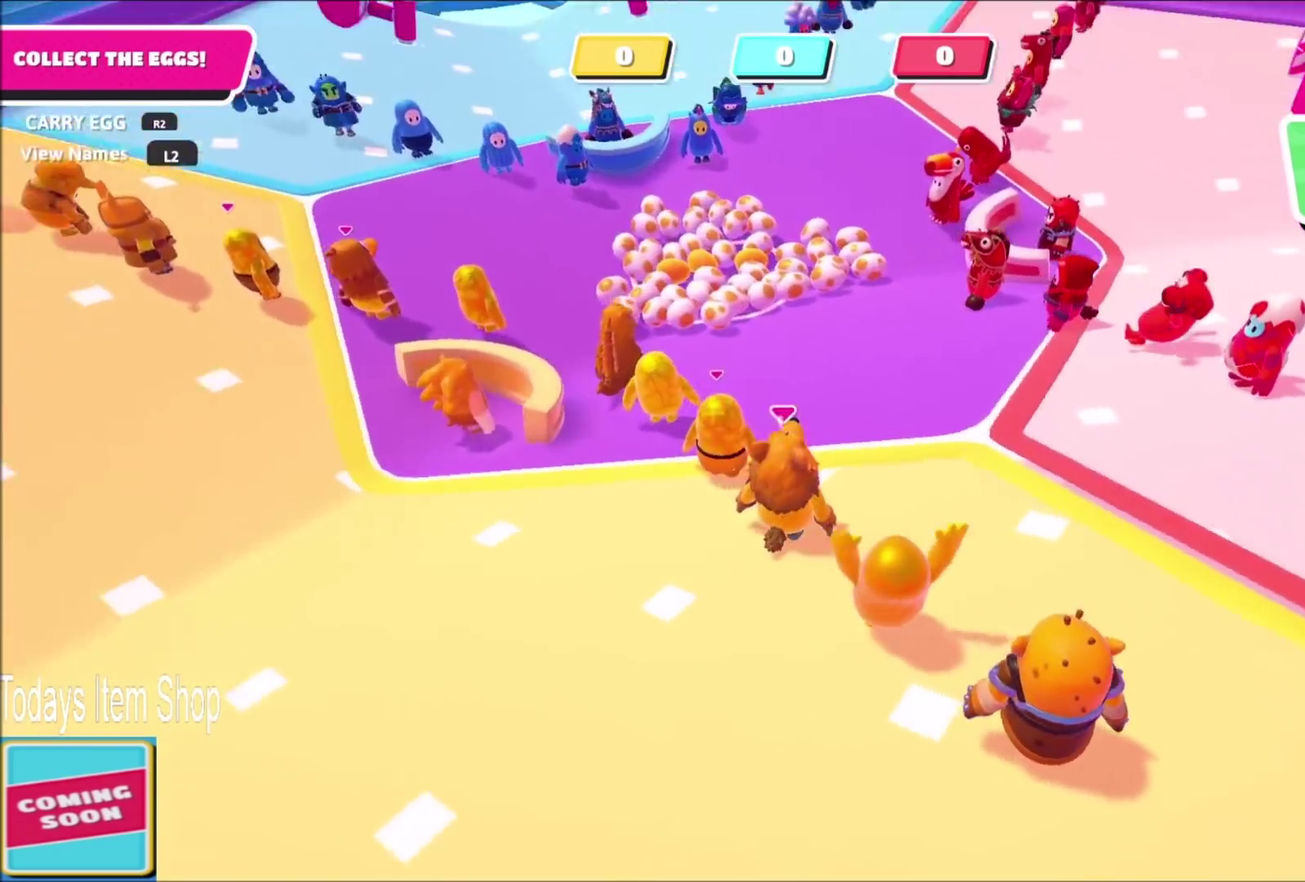
{"buttons": [], "left_stick": "up-right", "right_stick": "center", "events": [[100, "left_stick", "up-right"], [200, "left_stick", "up"], [334, "left_stick", "up-right"]]}
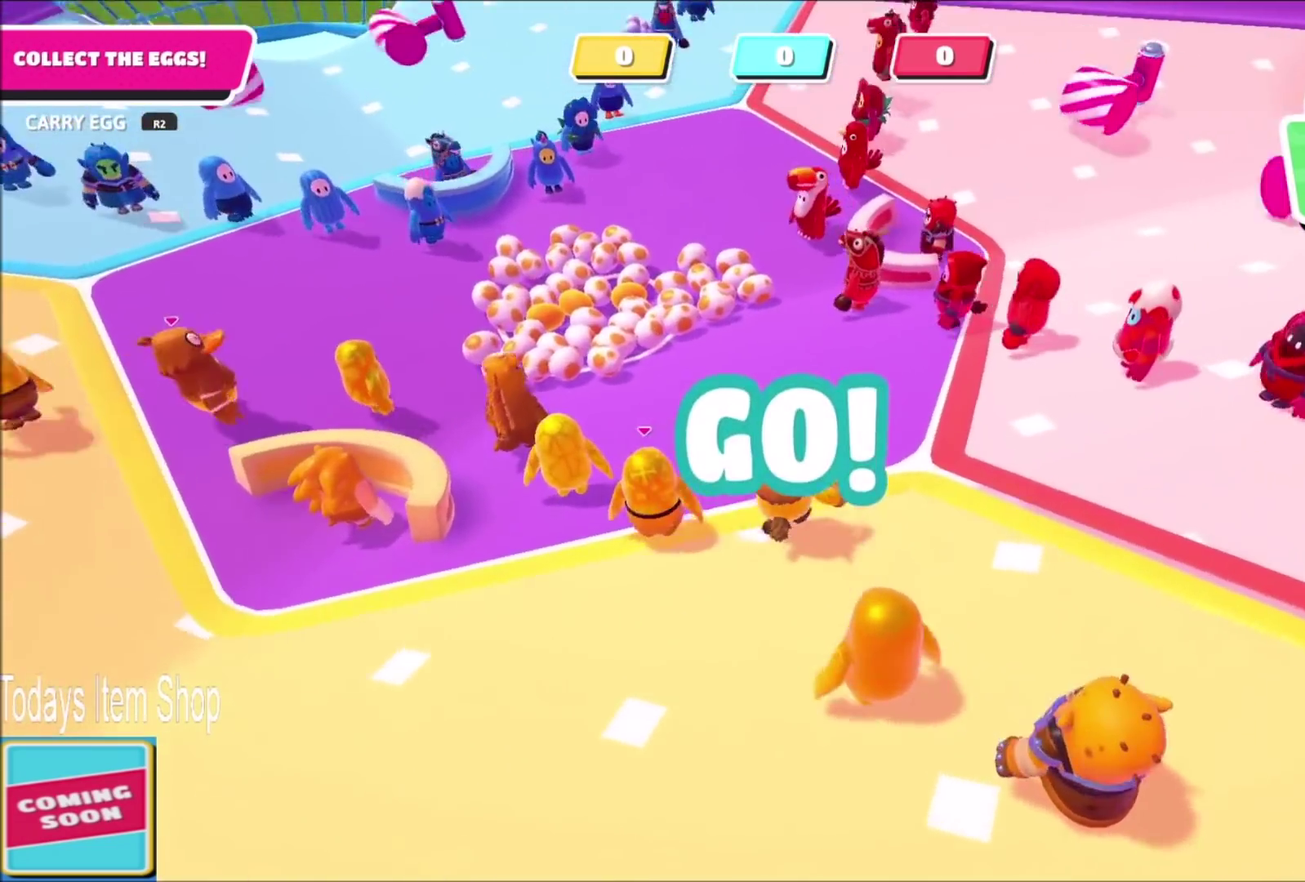
{"buttons": [], "left_stick": "up-right", "right_stick": "up-left"}
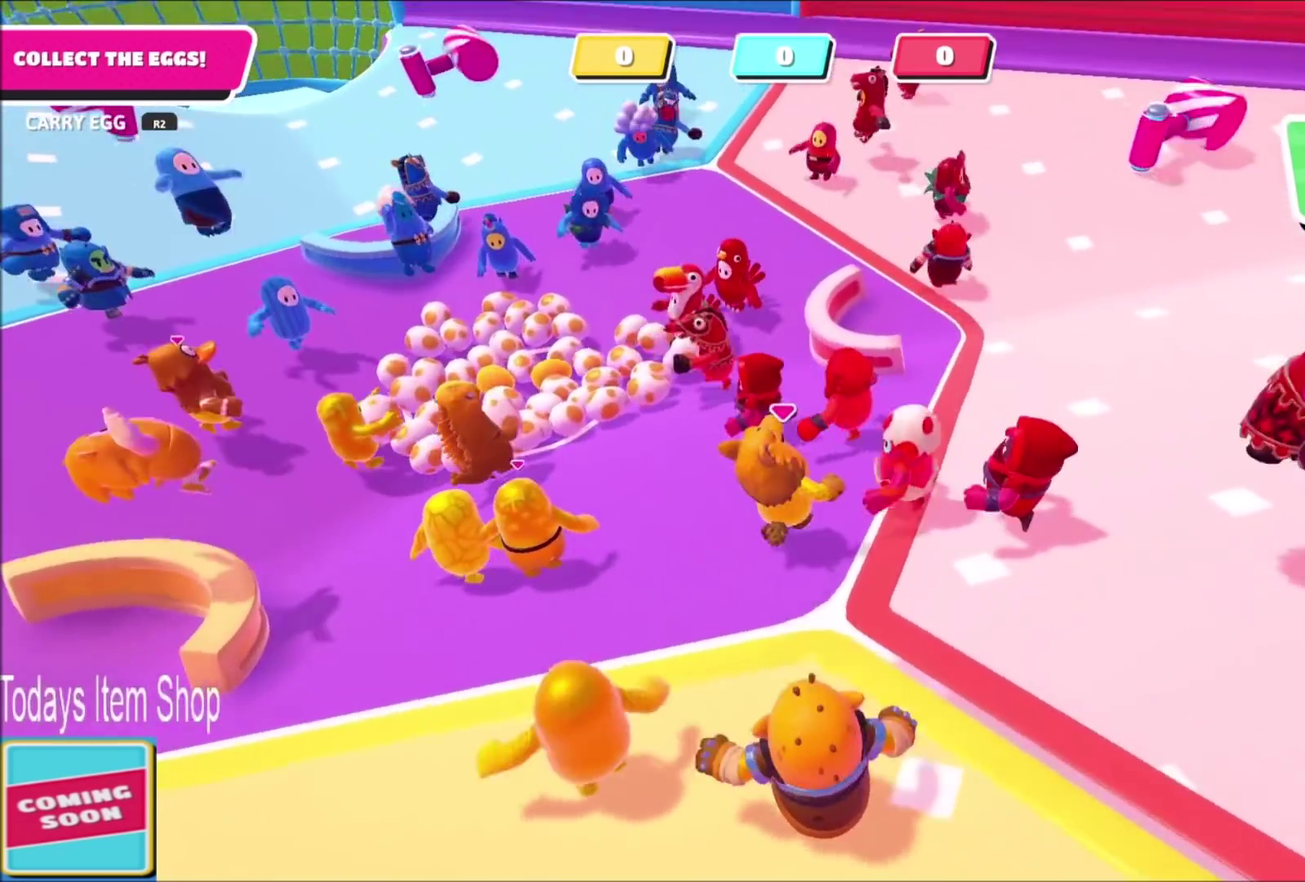
{"buttons": [], "left_stick": "right", "right_stick": "center"}
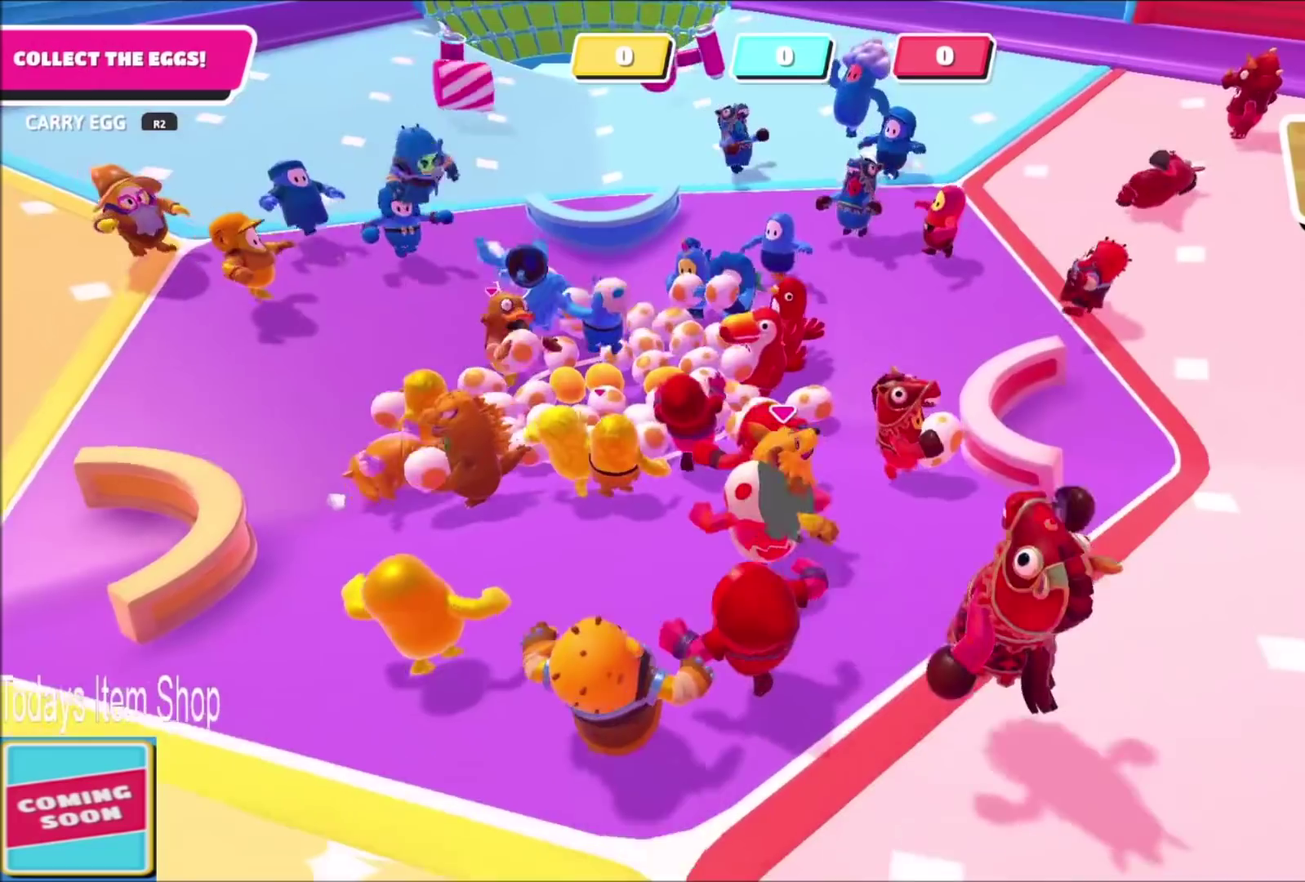
{"buttons": [], "left_stick": "right", "right_stick": "left", "events": [[201, "left_stick", "down-right"], [201, "right_stick", "left"], [501, "left_stick", "right"]]}
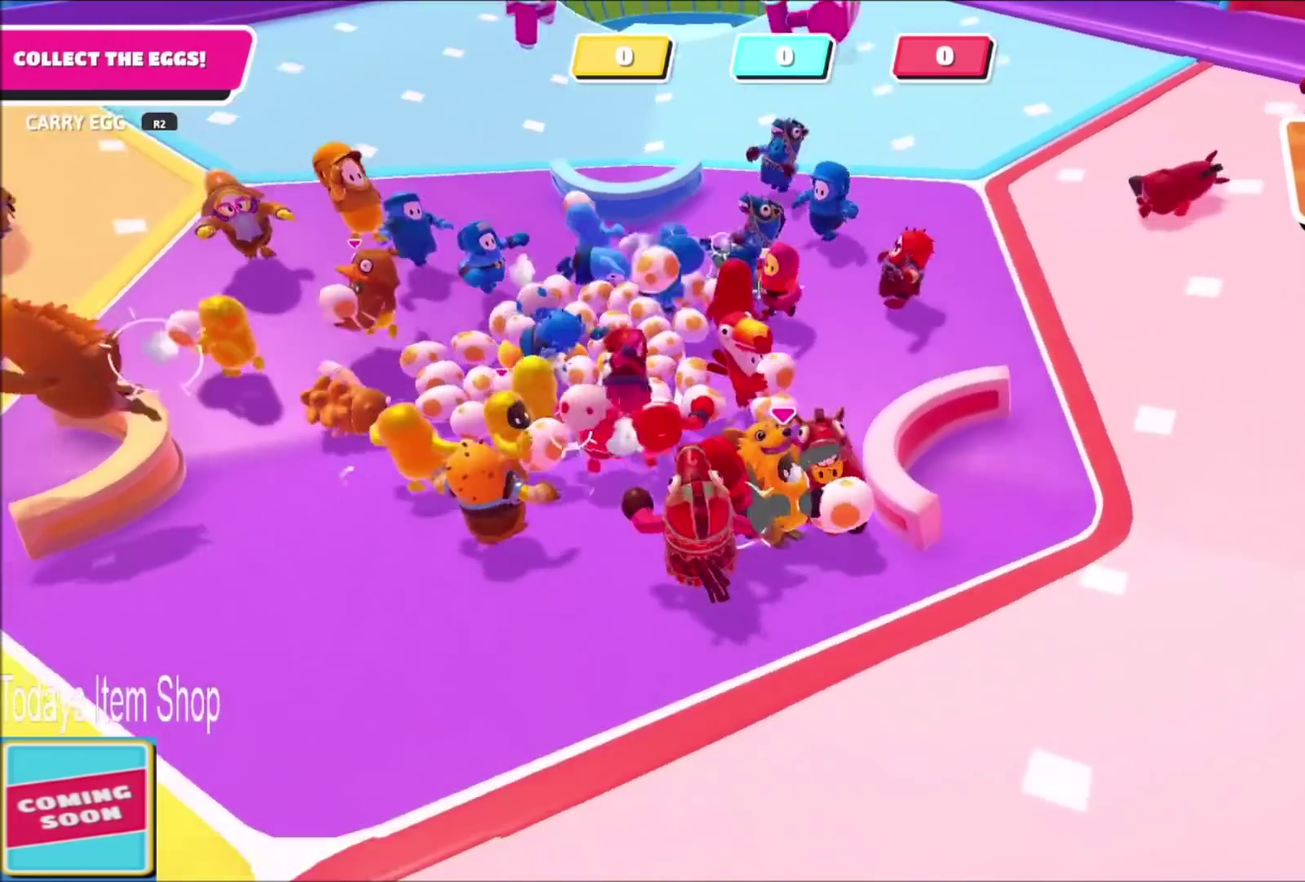
{"buttons": [], "left_stick": "right", "right_stick": "left", "events": [[167, "left_stick", "down-right"], [500, "left_stick", "right"]]}
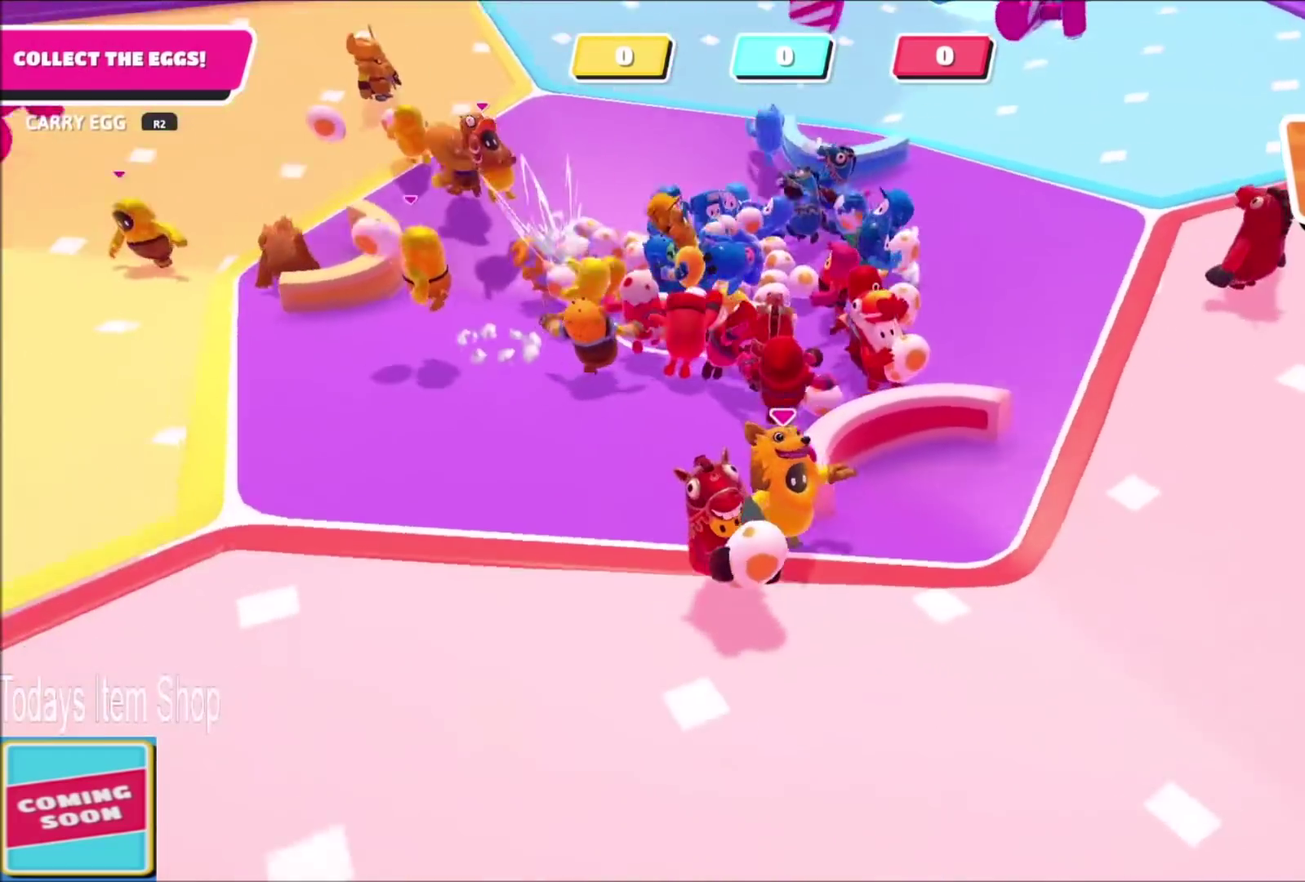
{"buttons": [], "left_stick": "up-right", "right_stick": "left", "events": [[401, "left_stick", "up-right"]]}
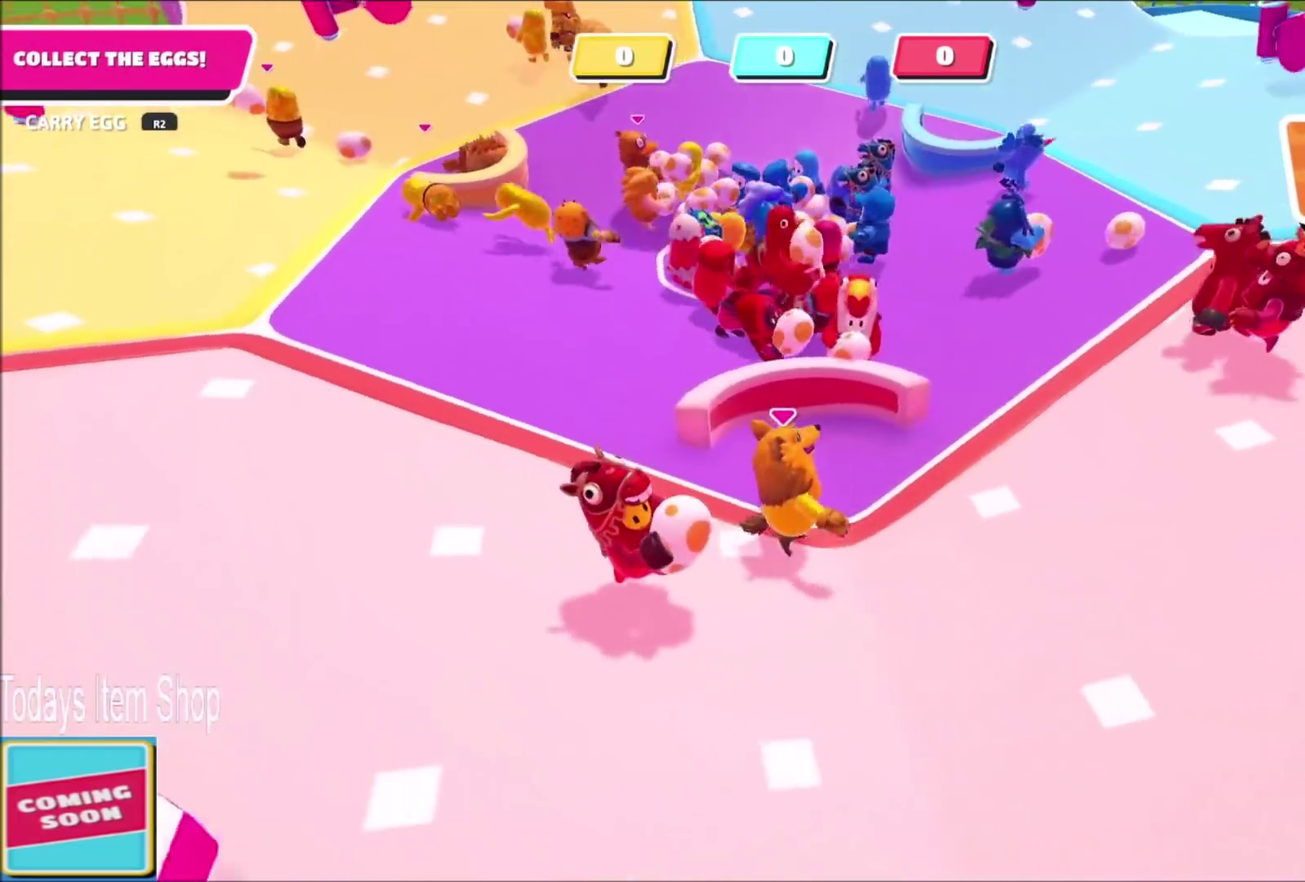
{"buttons": ["R2"], "left_stick": "down-left", "right_stick": "center", "events": [[33, "left_stick", "center"], [167, "left_stick", "down-left"], [167, "right_stick", "center"], [300, "R2", "down"]]}
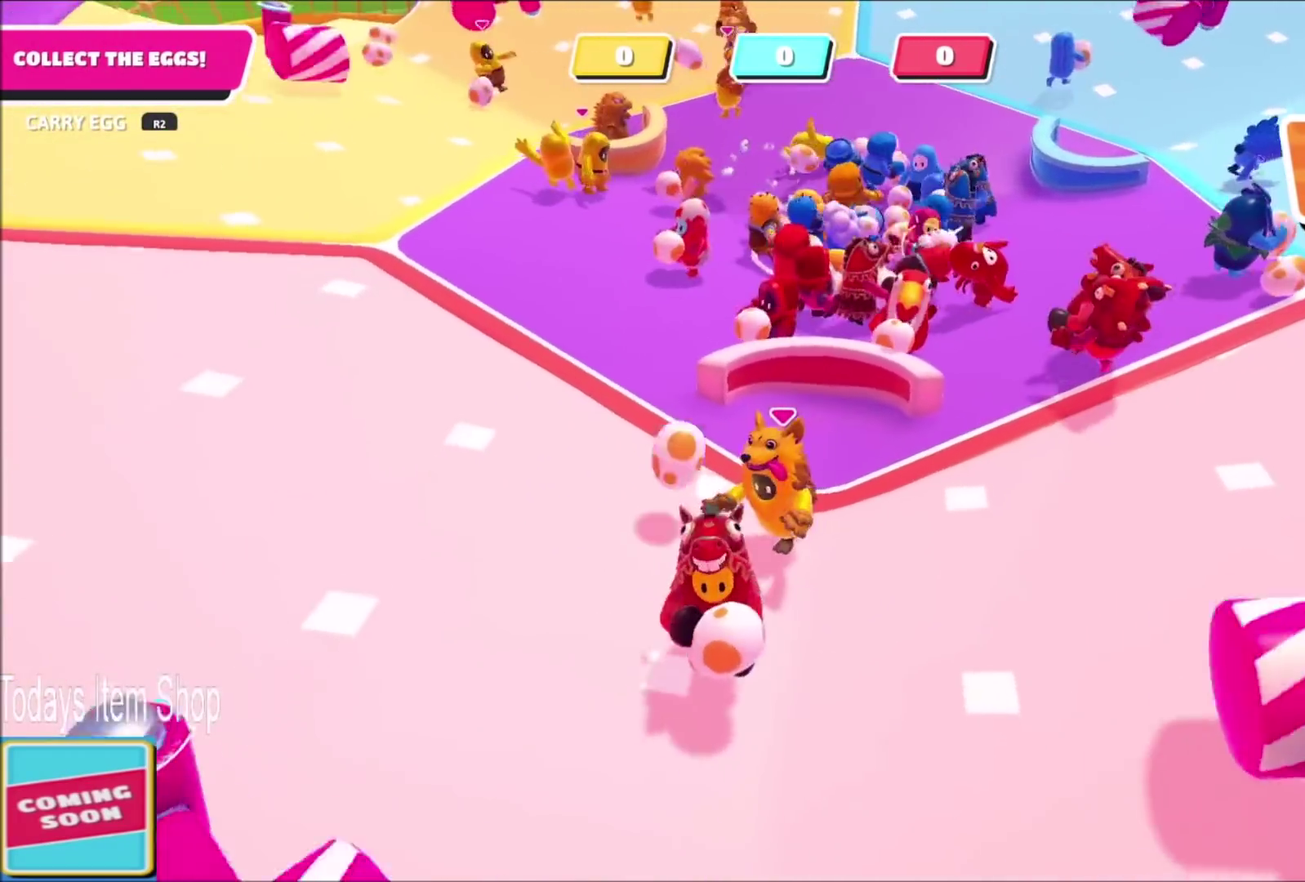
{"buttons": [], "left_stick": "down-left", "right_stick": "center", "events": [[34, "left_stick", "down"], [167, "R2", "up"], [201, "left_stick", "up-left"], [367, "left_stick", "down-left"]]}
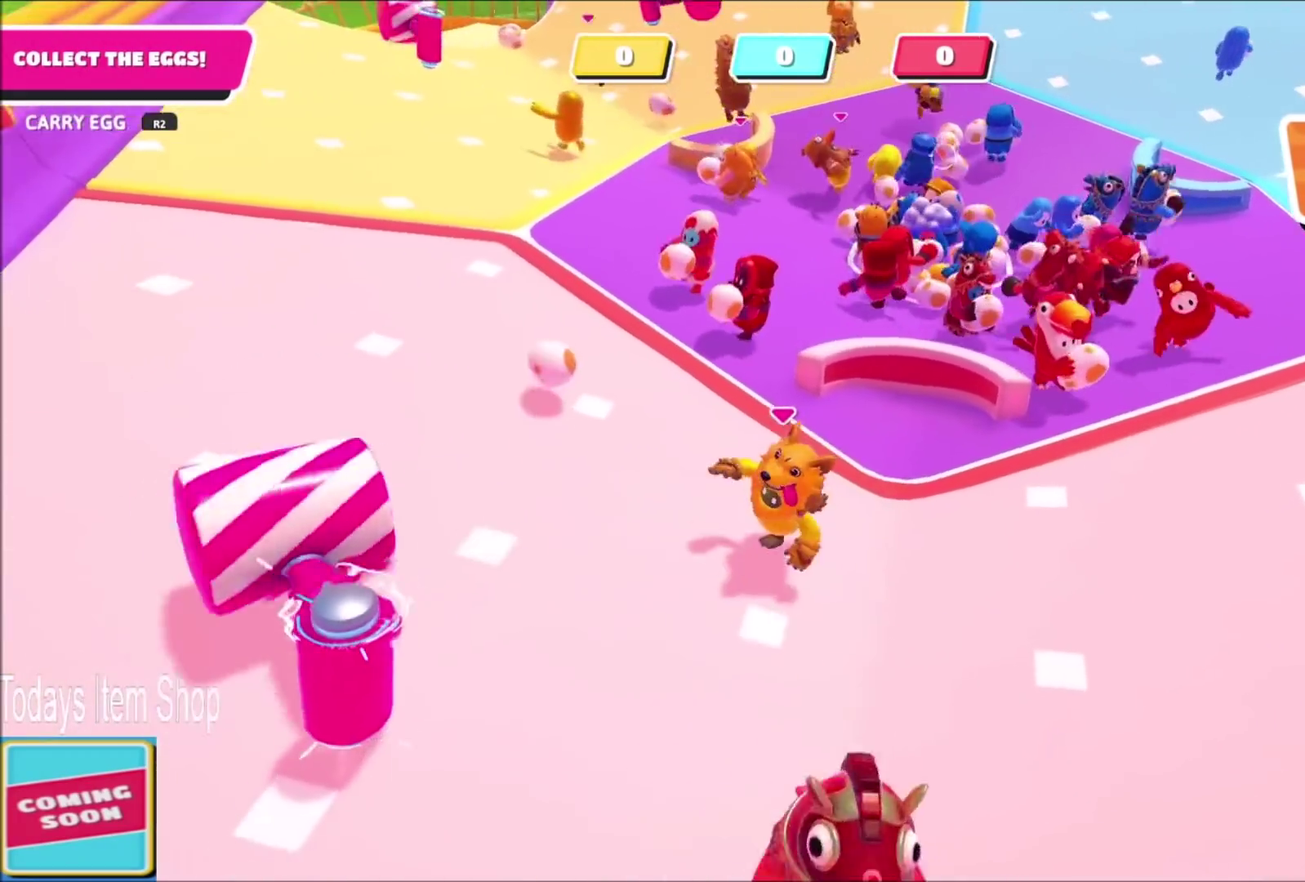
{"buttons": [], "left_stick": "down-right", "right_stick": "center", "events": [[67, "left_stick", "left"], [133, "left_stick", "up-left"], [200, "left_stick", "up"], [300, "left_stick", "right"], [434, "left_stick", "down-right"]]}
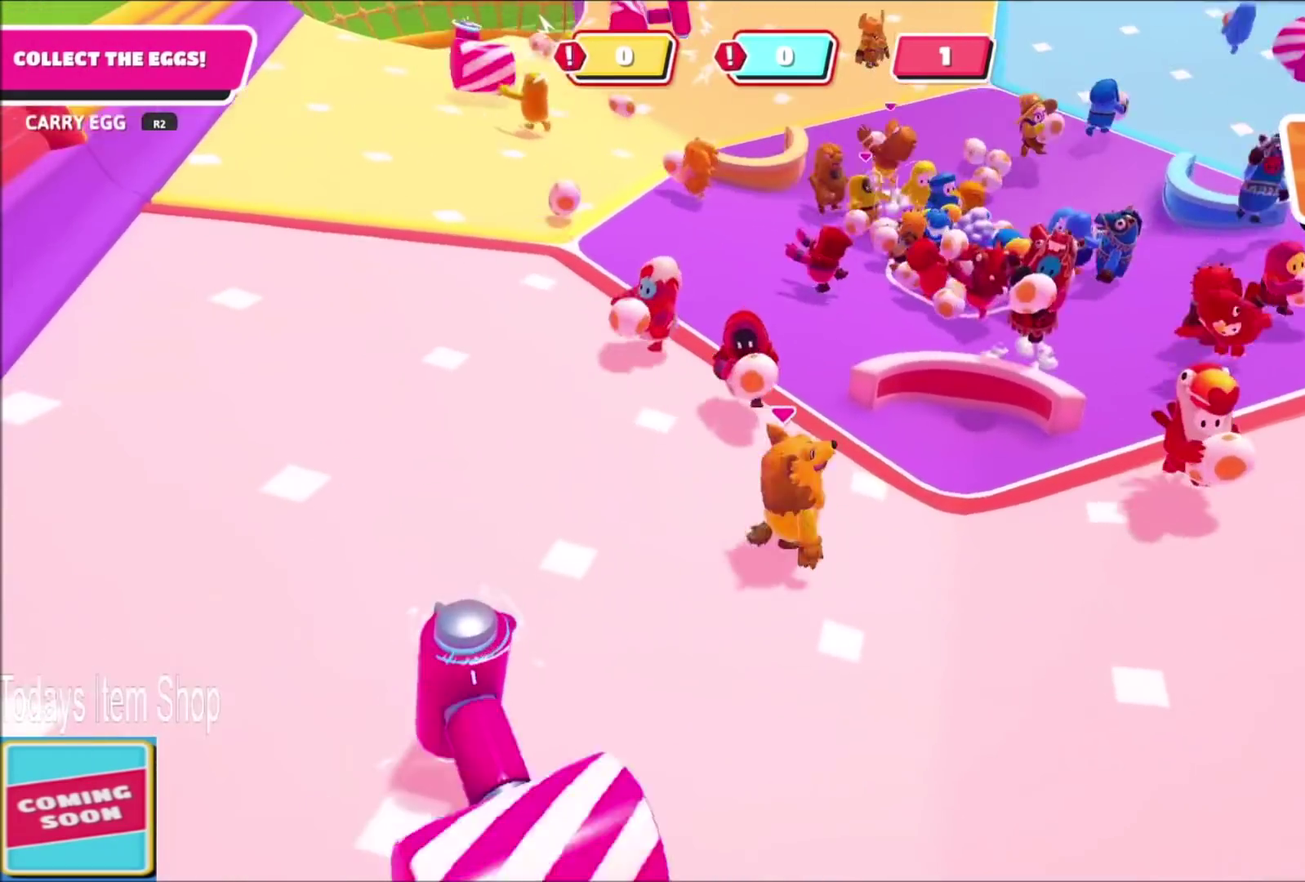
{"buttons": ["R2"], "left_stick": "up-right", "right_stick": "center", "events": [[67, "left_stick", "left"], [134, "left_stick", "up-left"], [234, "R2", "down"], [234, "left_stick", "up"], [367, "left_stick", "up-right"]]}
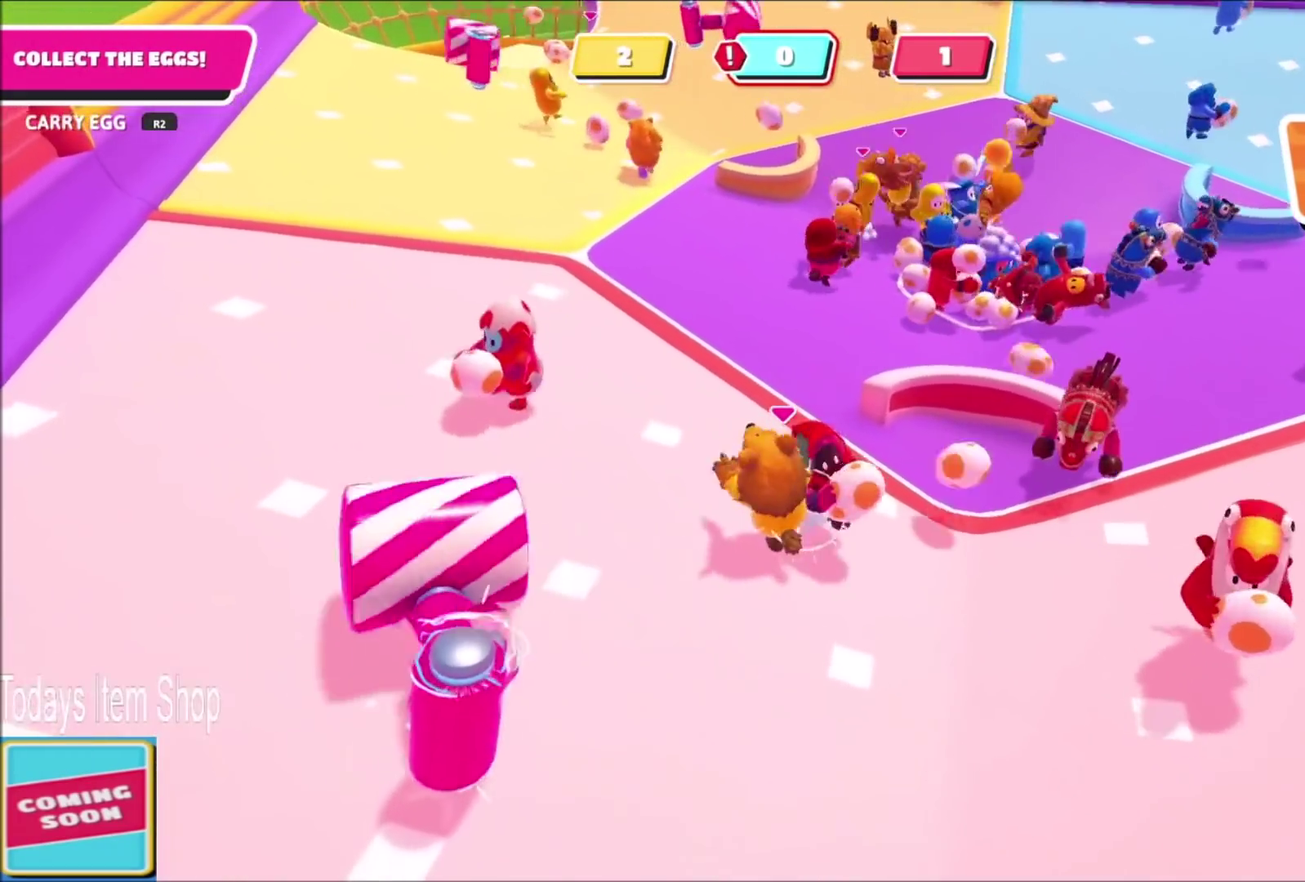
{"buttons": [], "left_stick": "down-right", "right_stick": "center", "events": [[200, "left_stick", "right"], [267, "R2", "up"], [300, "left_stick", "down-right"], [367, "left_stick", "down"], [467, "left_stick", "down-right"]]}
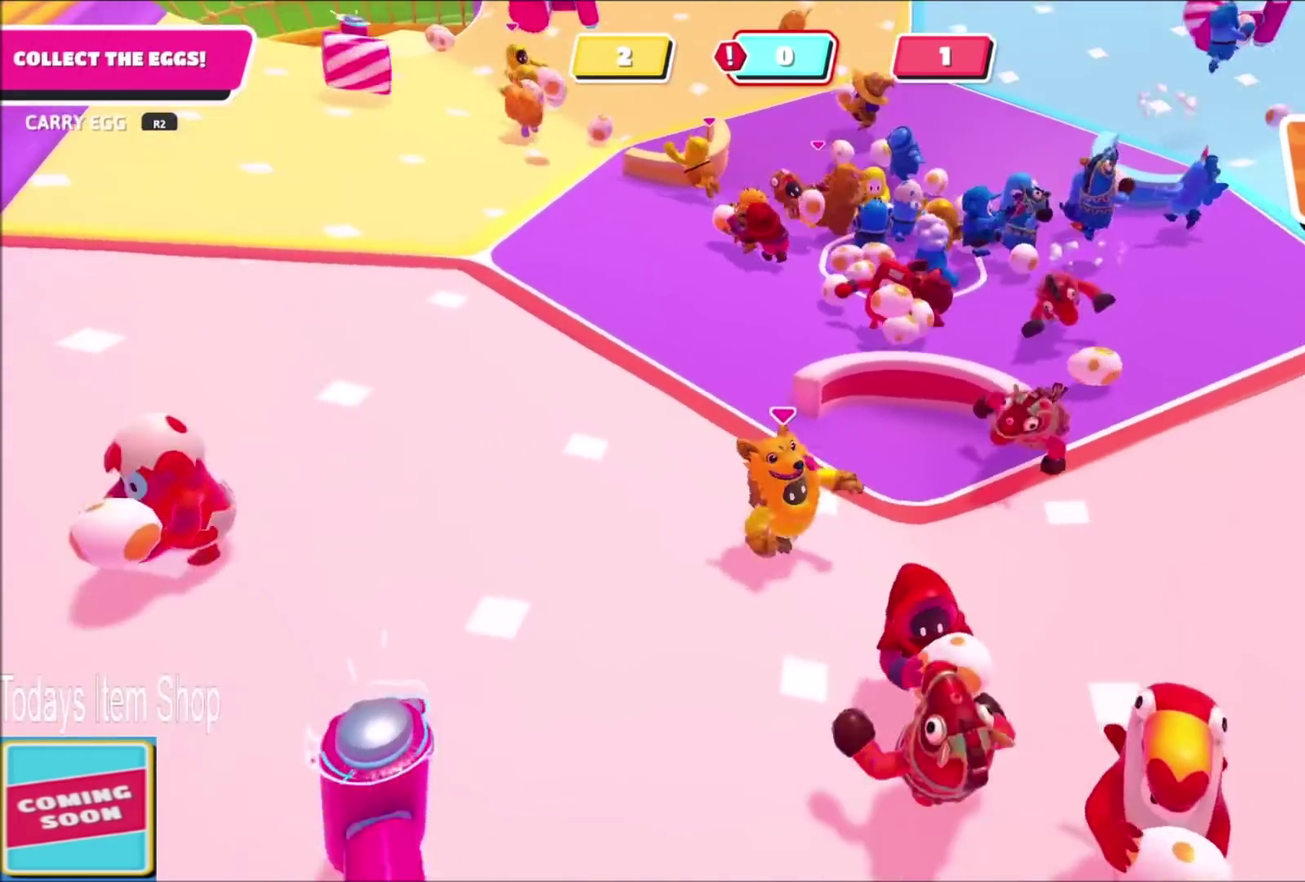
{"buttons": ["R2"], "left_stick": "up", "right_stick": "center", "events": [[267, "R2", "down"], [401, "left_stick", "up"]]}
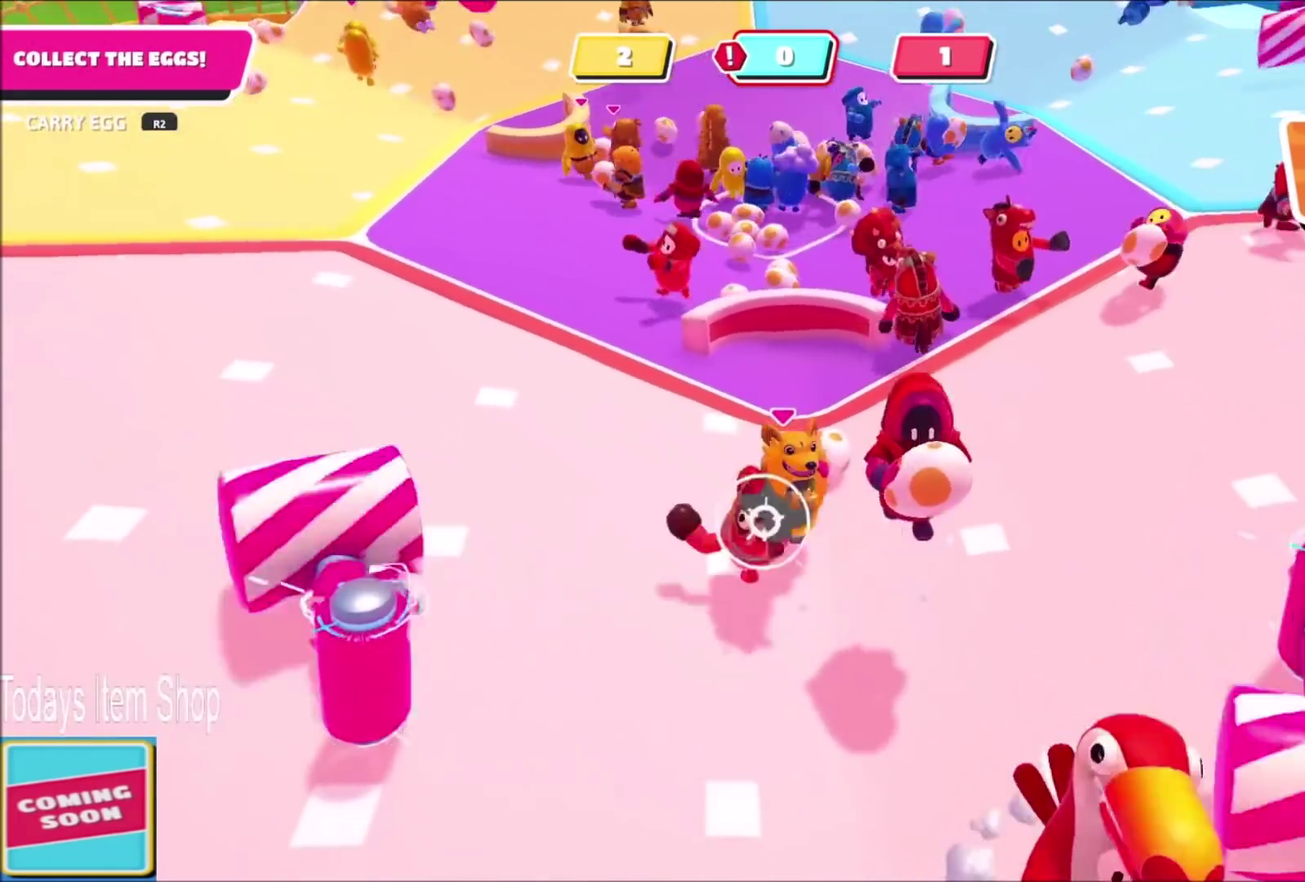
{"buttons": [], "left_stick": "up-left", "right_stick": "center", "events": [[200, "R2", "up"], [200, "left_stick", "up-right"], [367, "left_stick", "up"], [467, "left_stick", "up-left"]]}
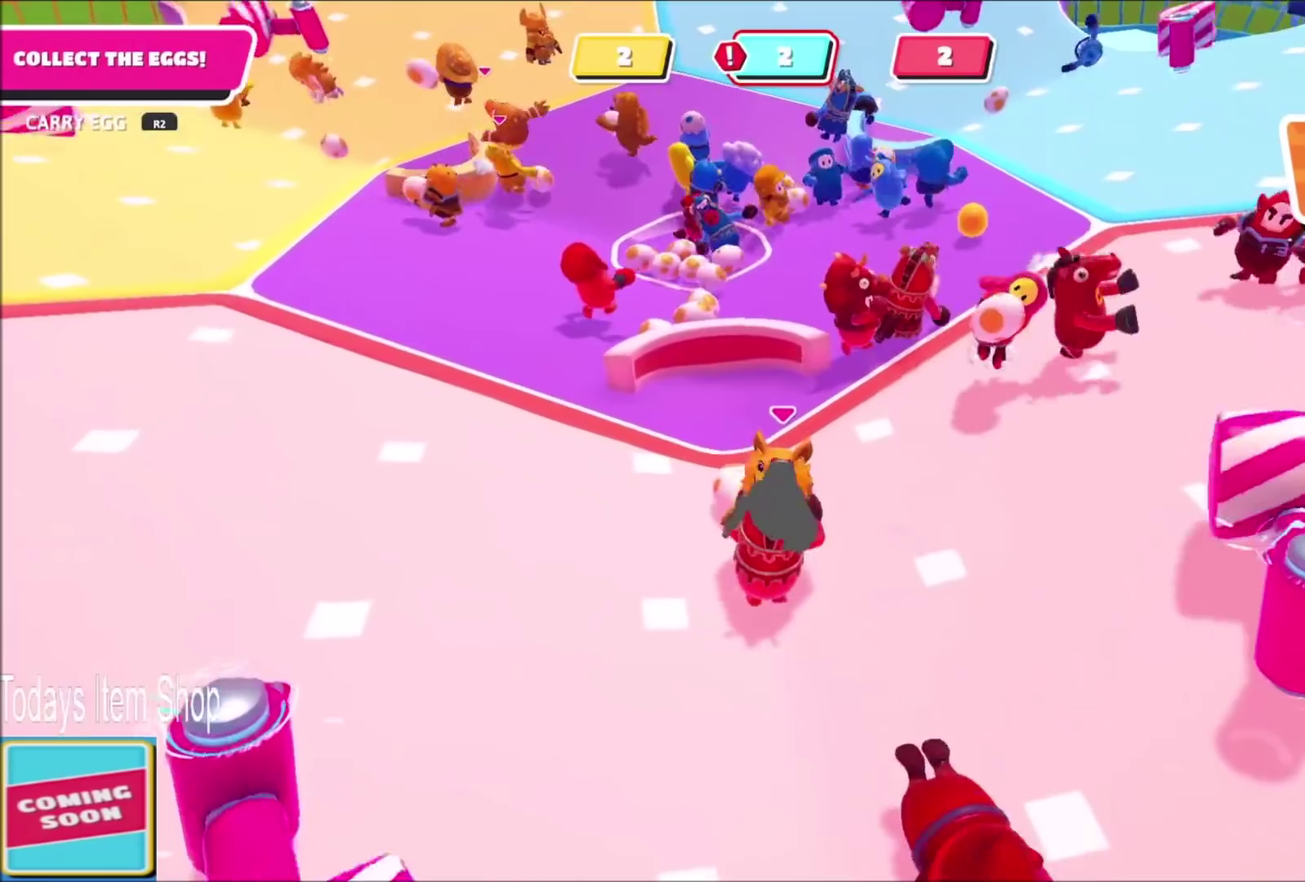
{"buttons": ["R2"], "left_stick": "up-right", "right_stick": "center", "events": [[267, "left_stick", "up"], [301, "R2", "down"], [467, "left_stick", "up-right"]]}
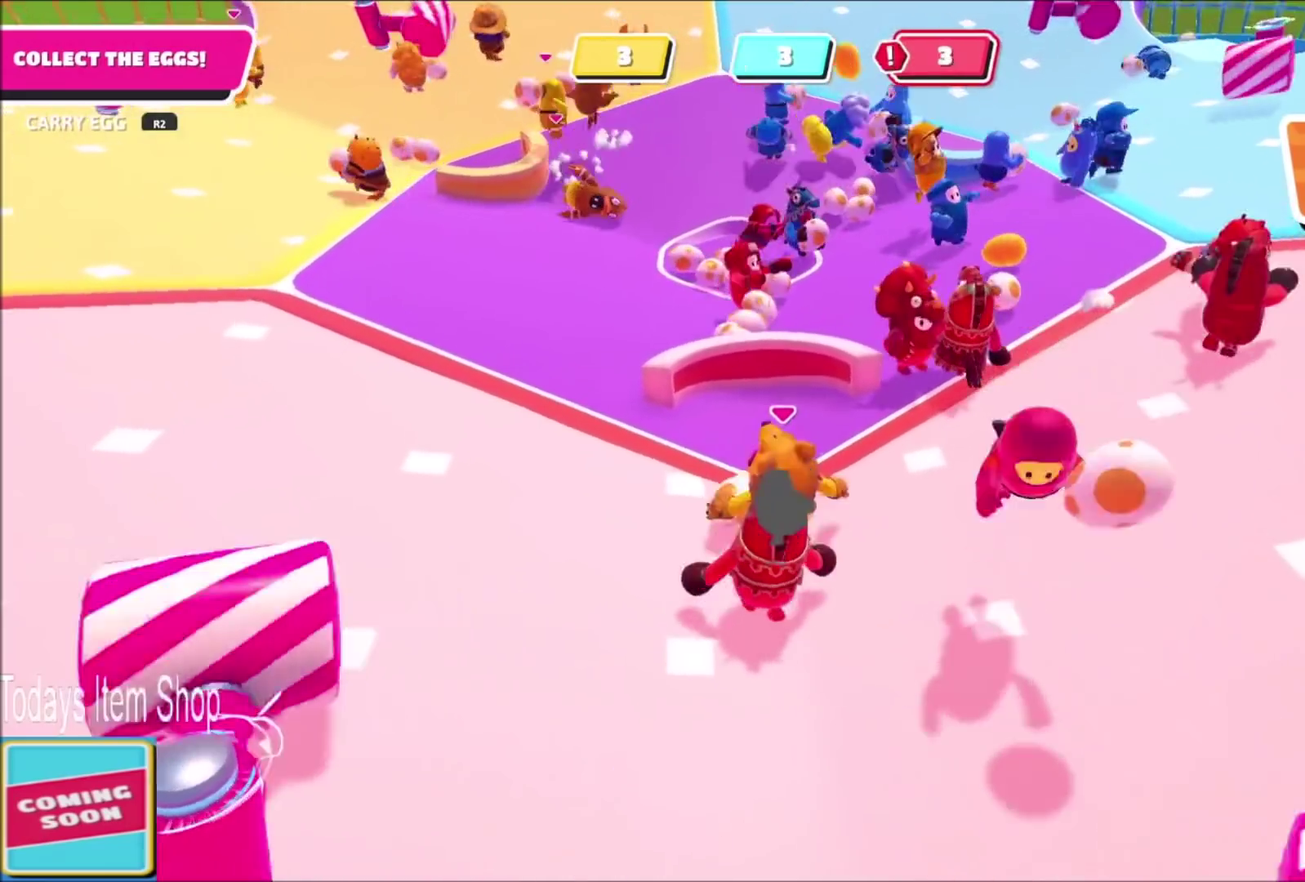
{"buttons": ["CROSS", "R2"], "left_stick": "up-left", "right_stick": "center", "events": [[33, "left_stick", "up"], [133, "left_stick", "left"], [434, "CROSS", "down"], [434, "left_stick", "up-left"]]}
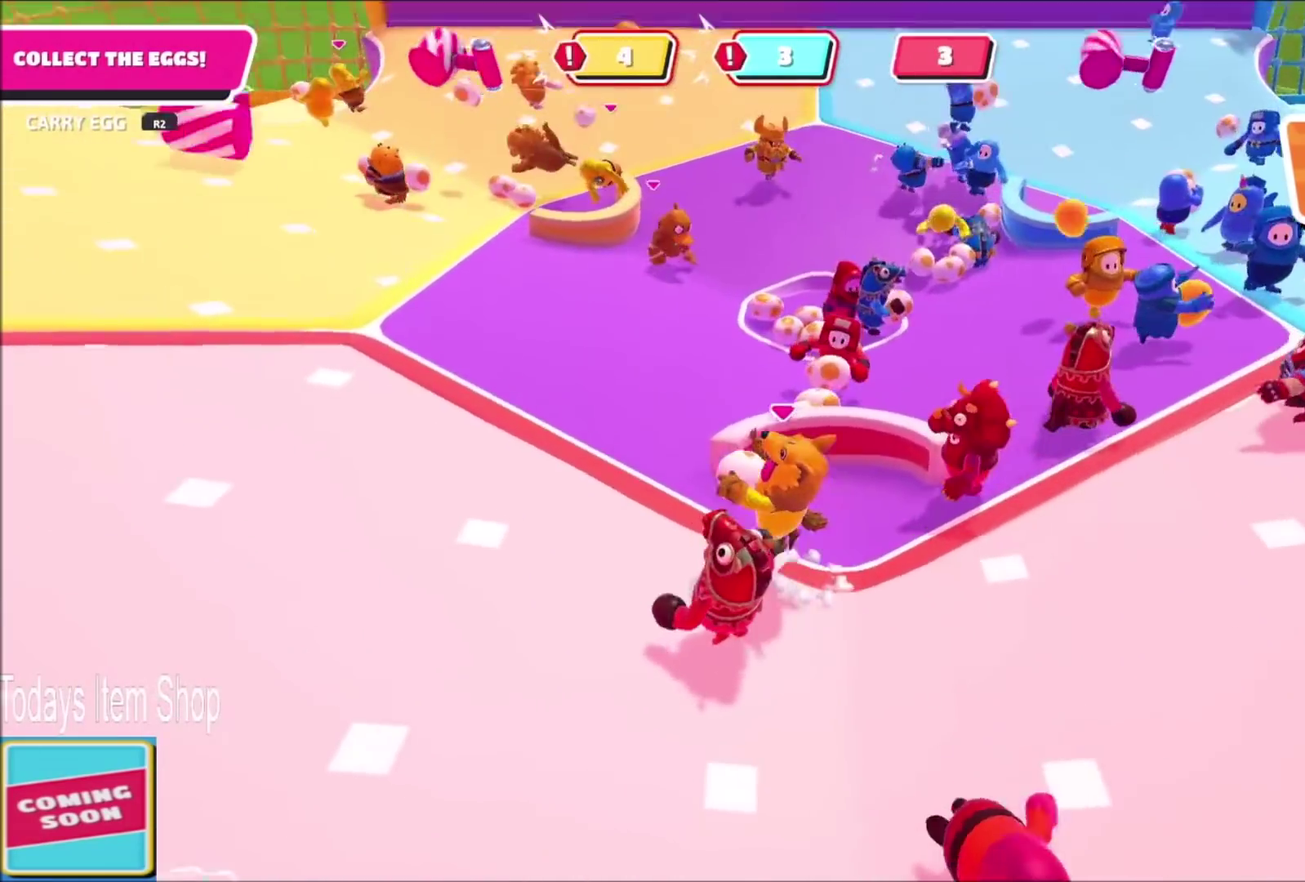
{"buttons": [], "left_stick": "down-right", "right_stick": "center", "events": [[34, "SQUARE", "down"], [67, "CROSS", "up"], [167, "R2", "up"], [167, "SQUARE", "up"], [234, "left_stick", "left"], [301, "left_stick", "down-left"], [334, "right_stick", "down-right"], [367, "left_stick", "down"], [434, "left_stick", "down-right"], [468, "right_stick", "center"]]}
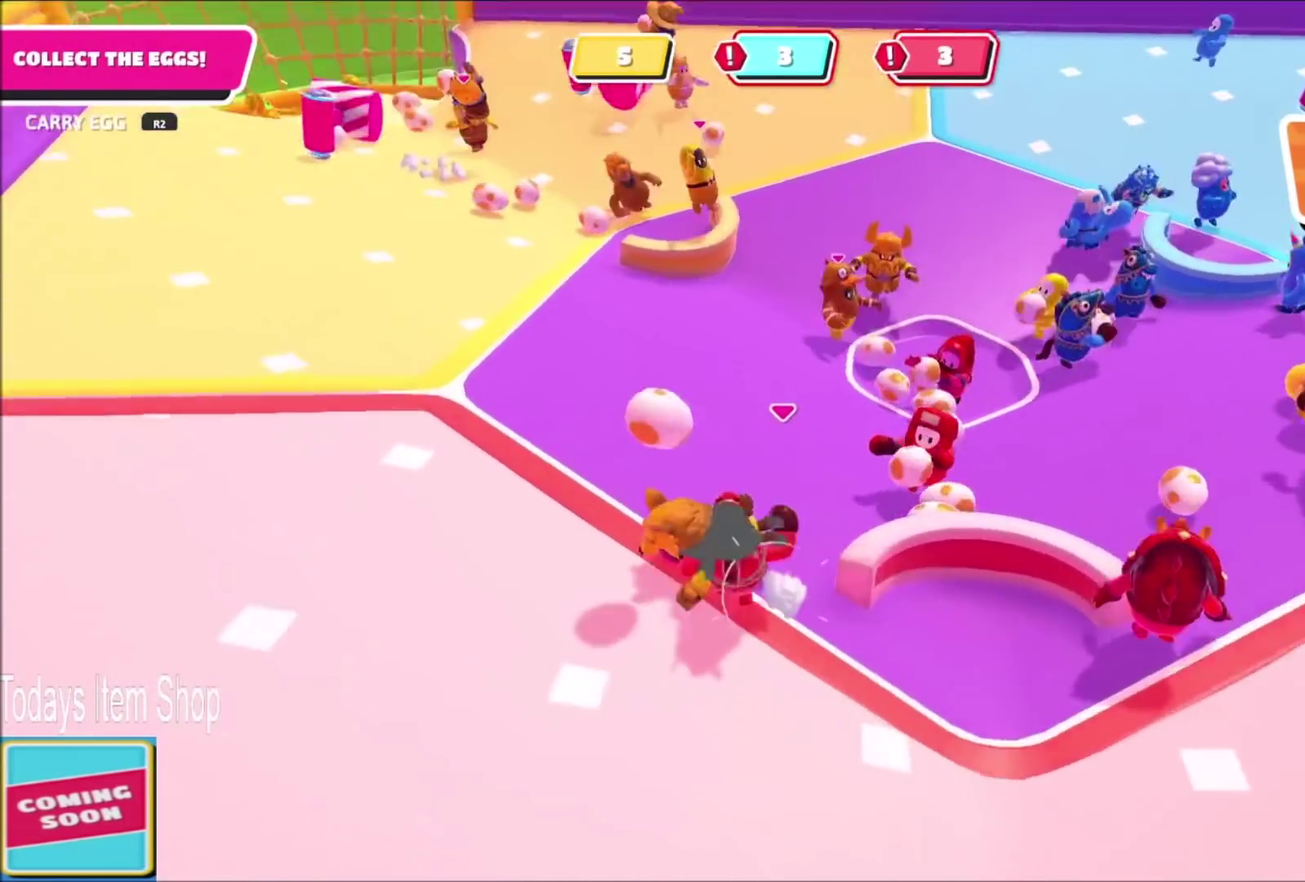
{"buttons": [], "left_stick": "right", "right_stick": "center", "events": [[467, "left_stick", "right"]]}
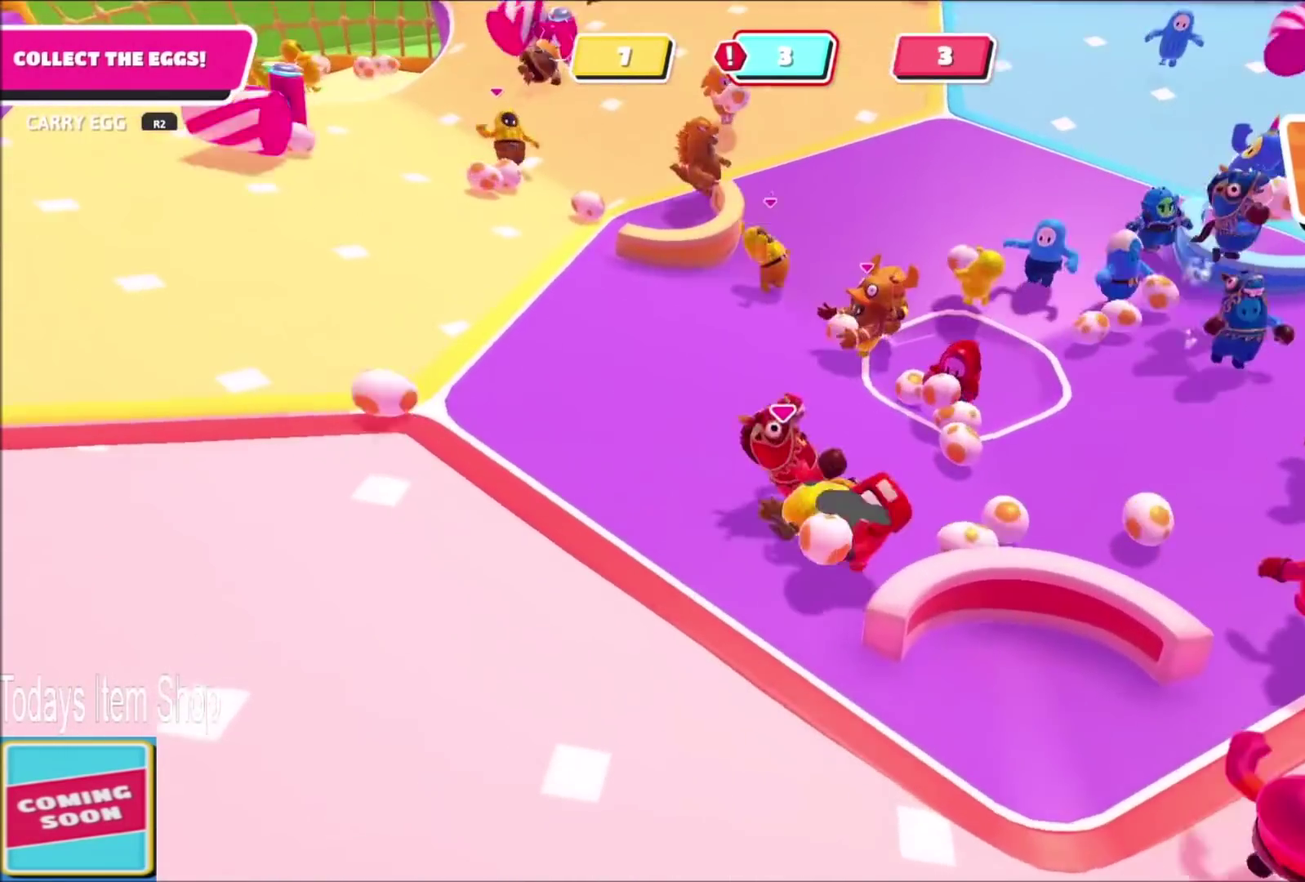
{"buttons": [], "left_stick": "down", "right_stick": "center", "events": [[100, "left_stick", "down-right"], [167, "left_stick", "down"], [334, "left_stick", "down-left"], [367, "right_stick", "right"], [434, "right_stick", "center"], [501, "left_stick", "down"]]}
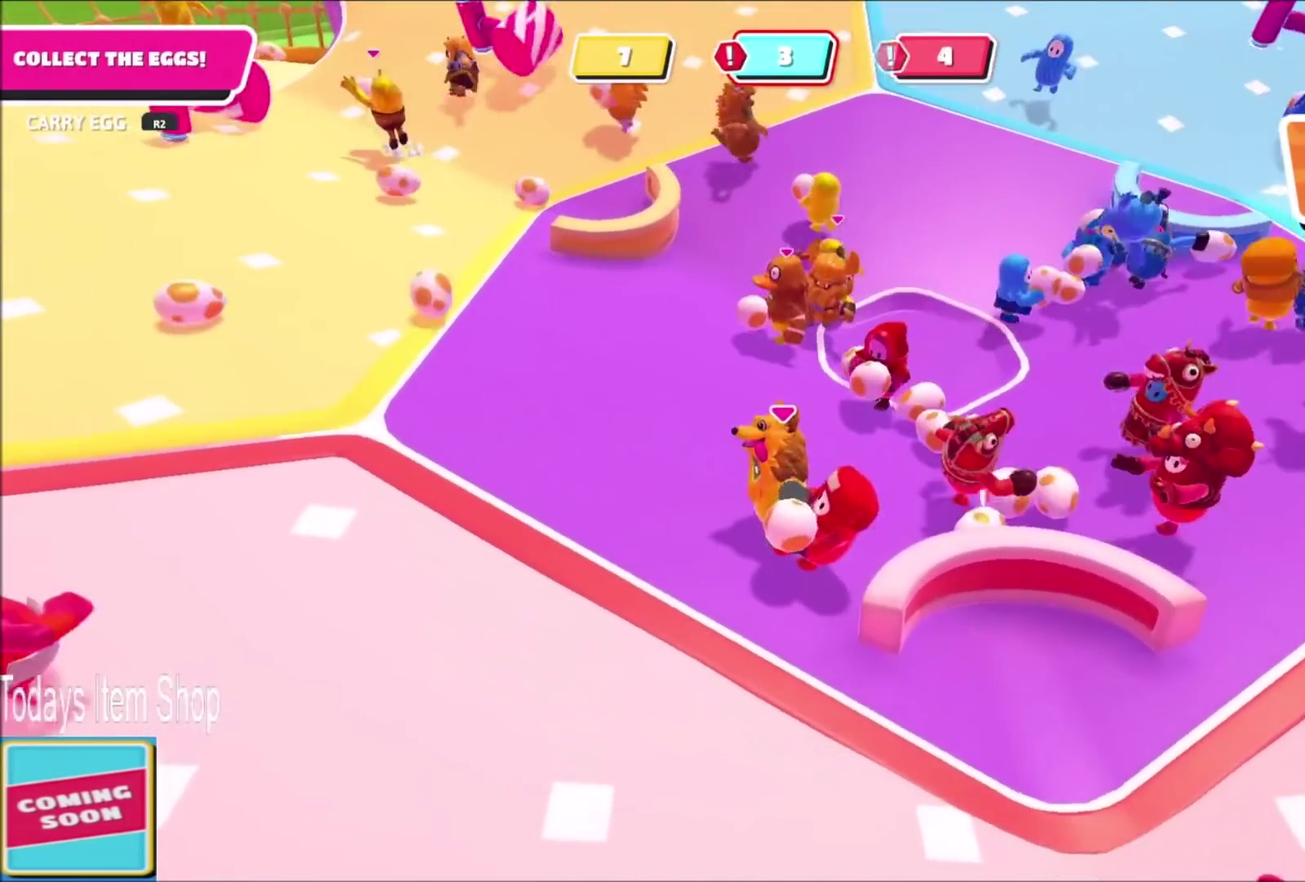
{"buttons": ["R2"], "left_stick": "down-left", "right_stick": "center", "events": [[67, "R2", "down"], [67, "left_stick", "down-right"], [233, "left_stick", "down"], [367, "left_stick", "down-left"]]}
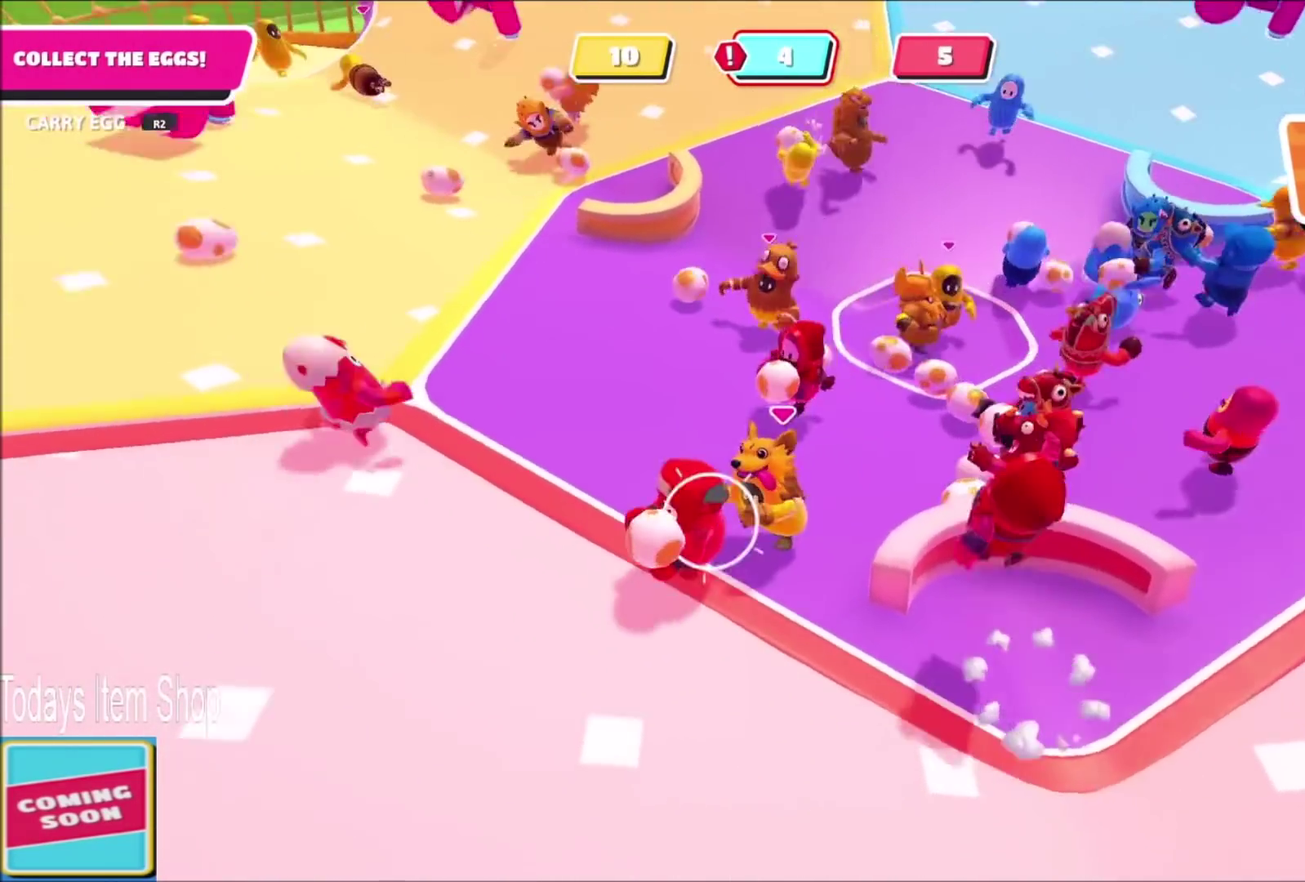
{"buttons": ["R2"], "left_stick": "up-right", "right_stick": "center", "events": [[234, "left_stick", "right"], [401, "left_stick", "up-right"]]}